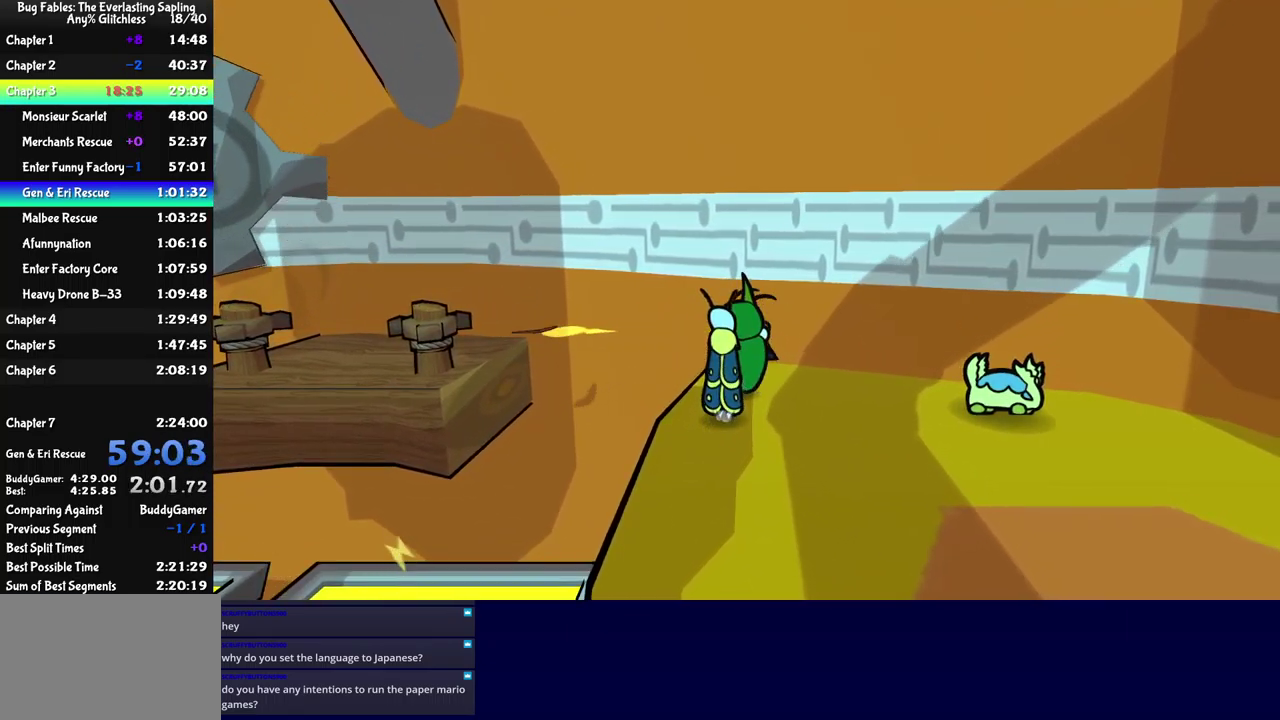
Gameplay with a controller (Xbox layout); each line is a JSON object with the inputs held at the frame after it. "events" lists button and stick changes between this image and that frame as [ms after this image, input, new state], when the widget could be followed in between. Not read: L1 L2 L3 R1 R2 R3 keyboard_mouse.
{"buttons": ["B"], "left_stick": "center", "events": []}
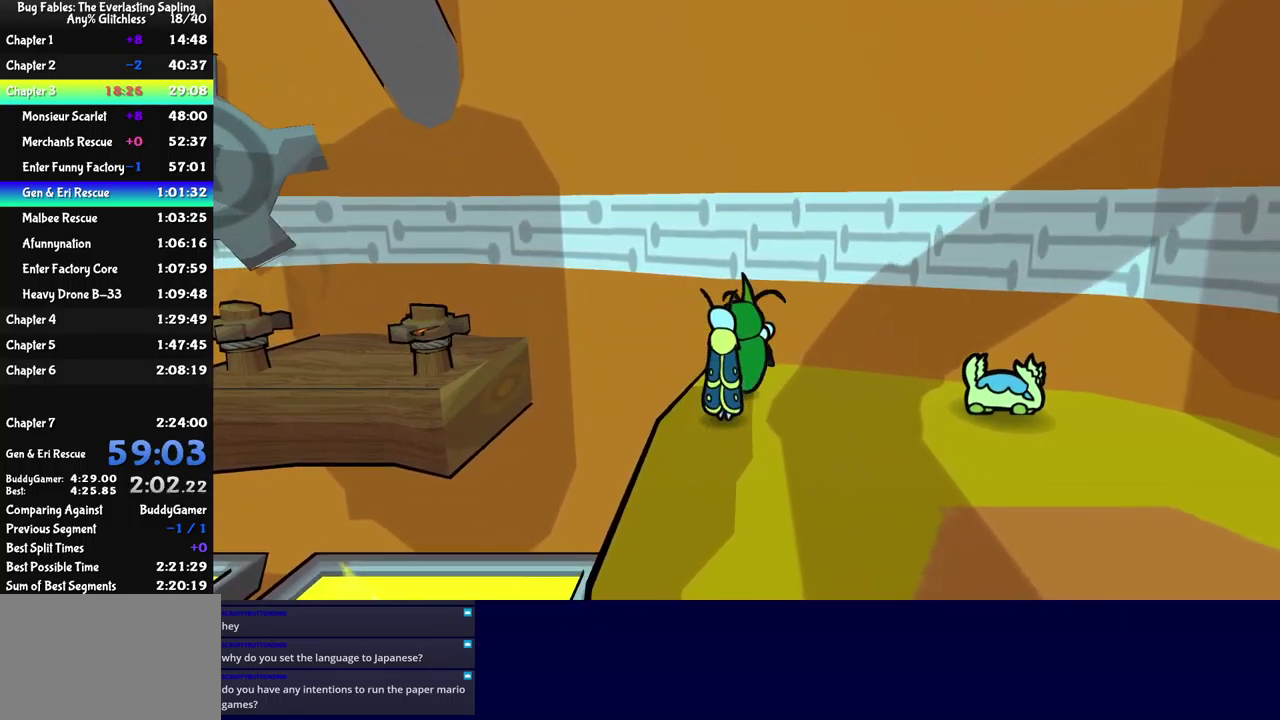
{"buttons": ["B"], "left_stick": "down-left", "events": [[84, "left_stick", "down"], [250, "left_stick", "down-left"]]}
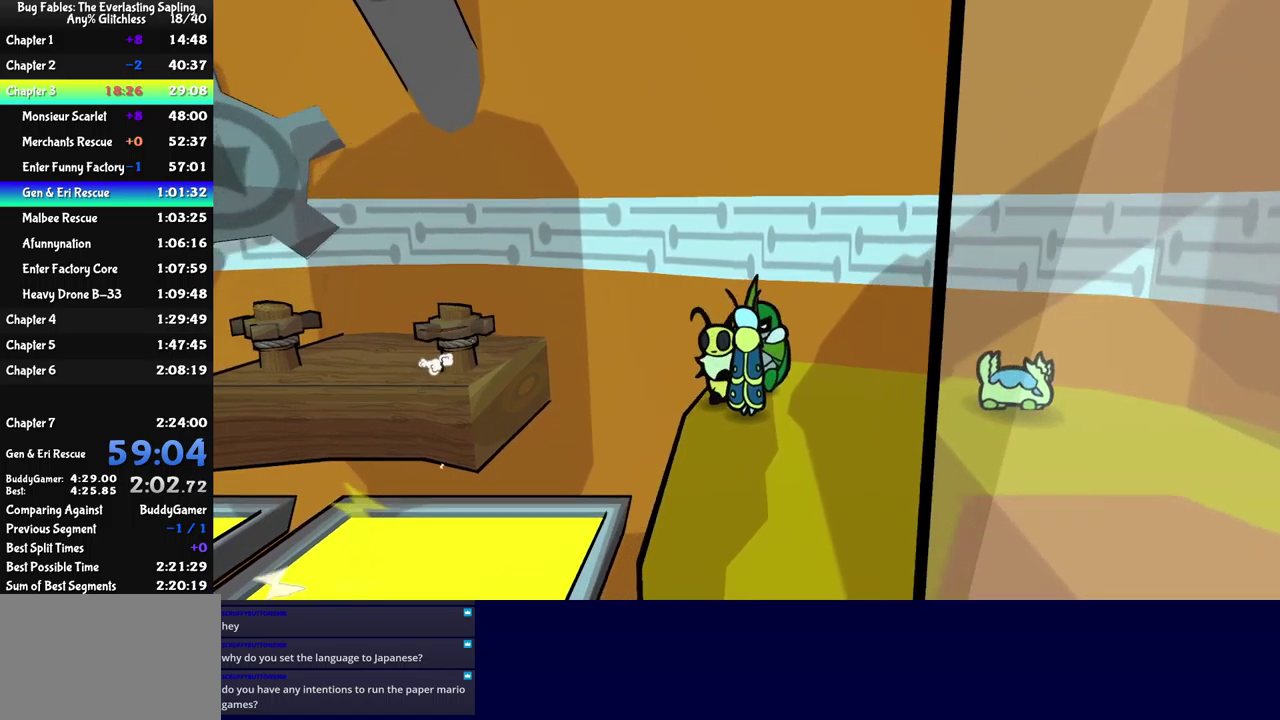
{"buttons": ["B"], "left_stick": "down-left", "events": [[50, "A", "down"], [317, "A", "up"]]}
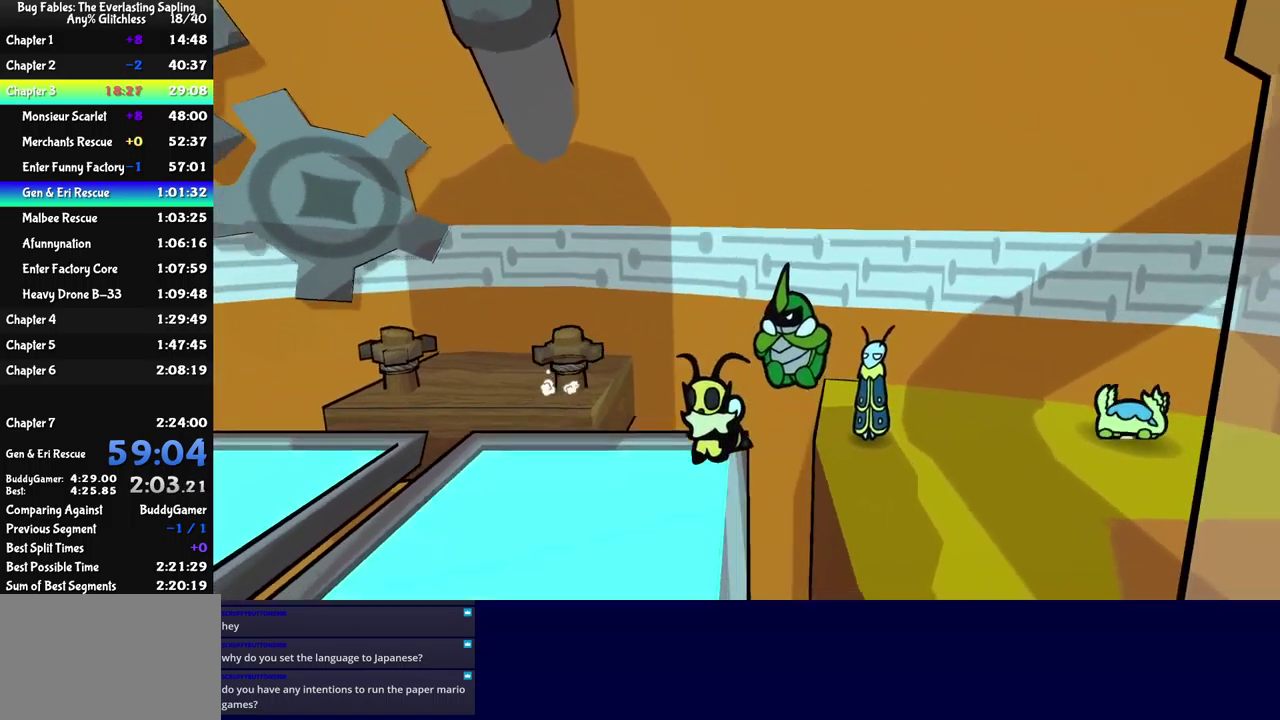
{"buttons": ["B"], "left_stick": "left", "events": [[317, "left_stick", "left"]]}
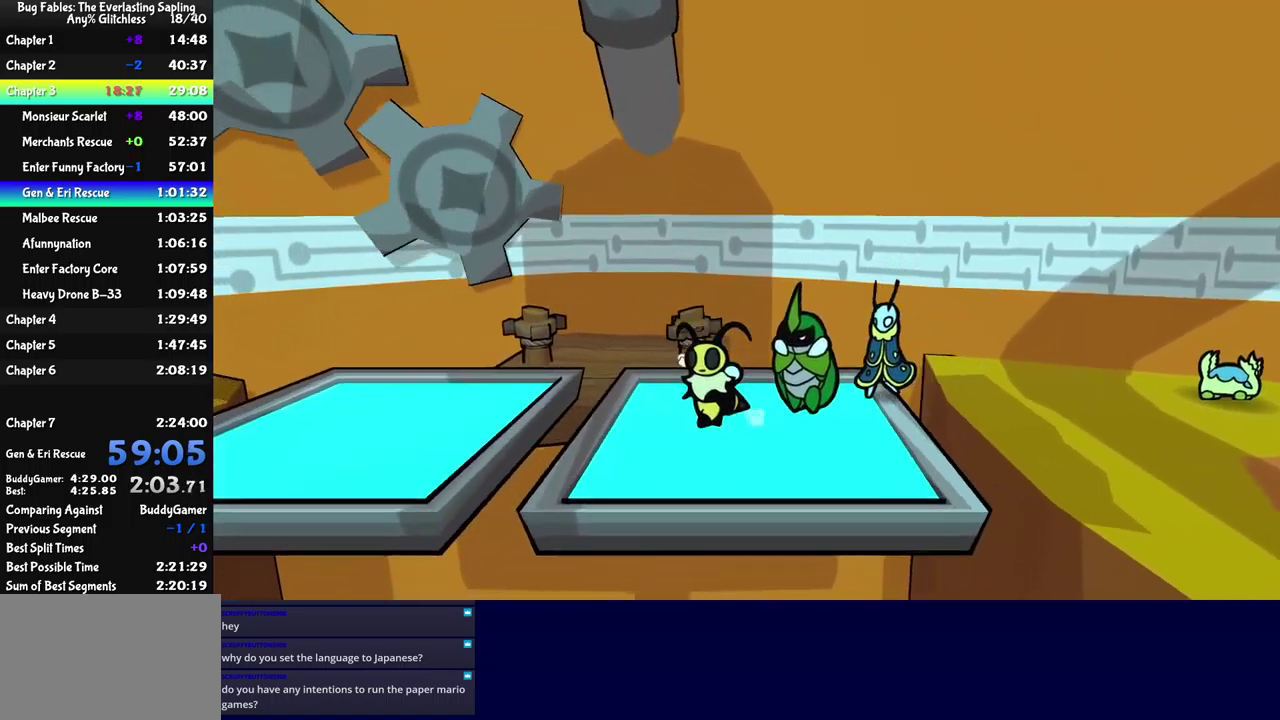
{"buttons": ["B"], "left_stick": "left", "events": [[83, "A", "down"], [217, "A", "up"]]}
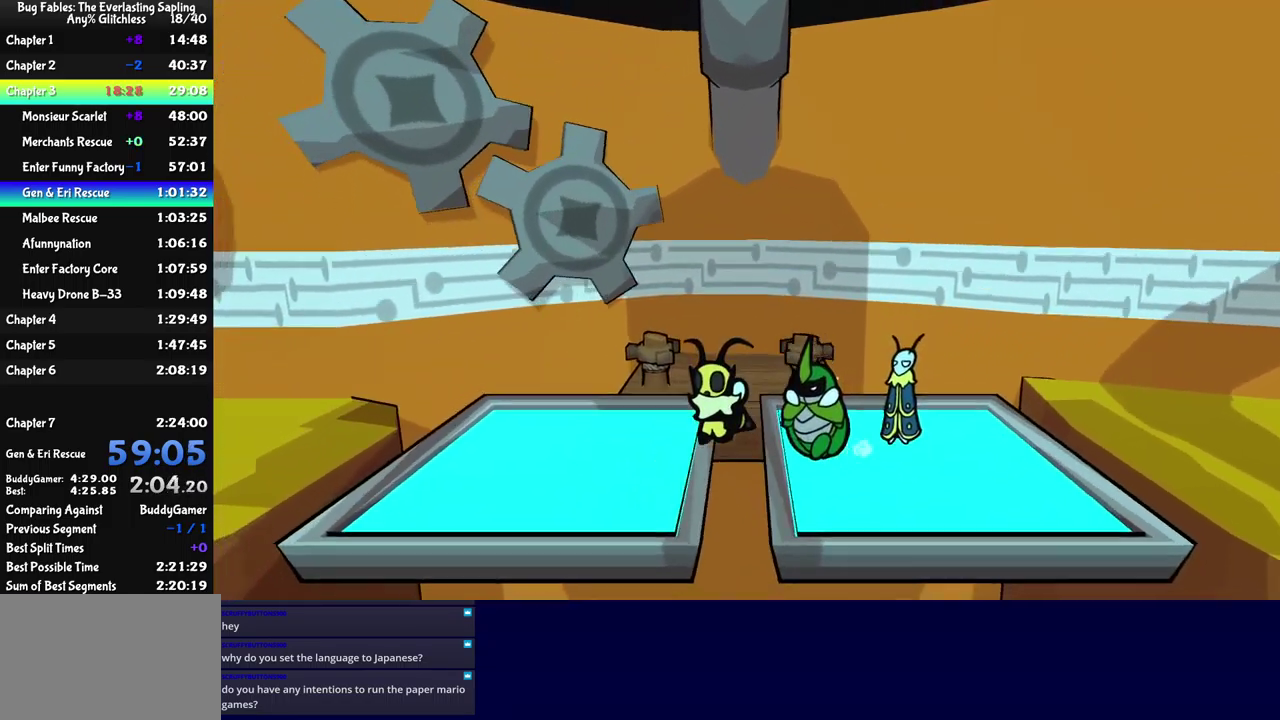
{"buttons": ["B"], "left_stick": "left", "events": [[50, "left_stick", "down-left"], [267, "left_stick", "left"]]}
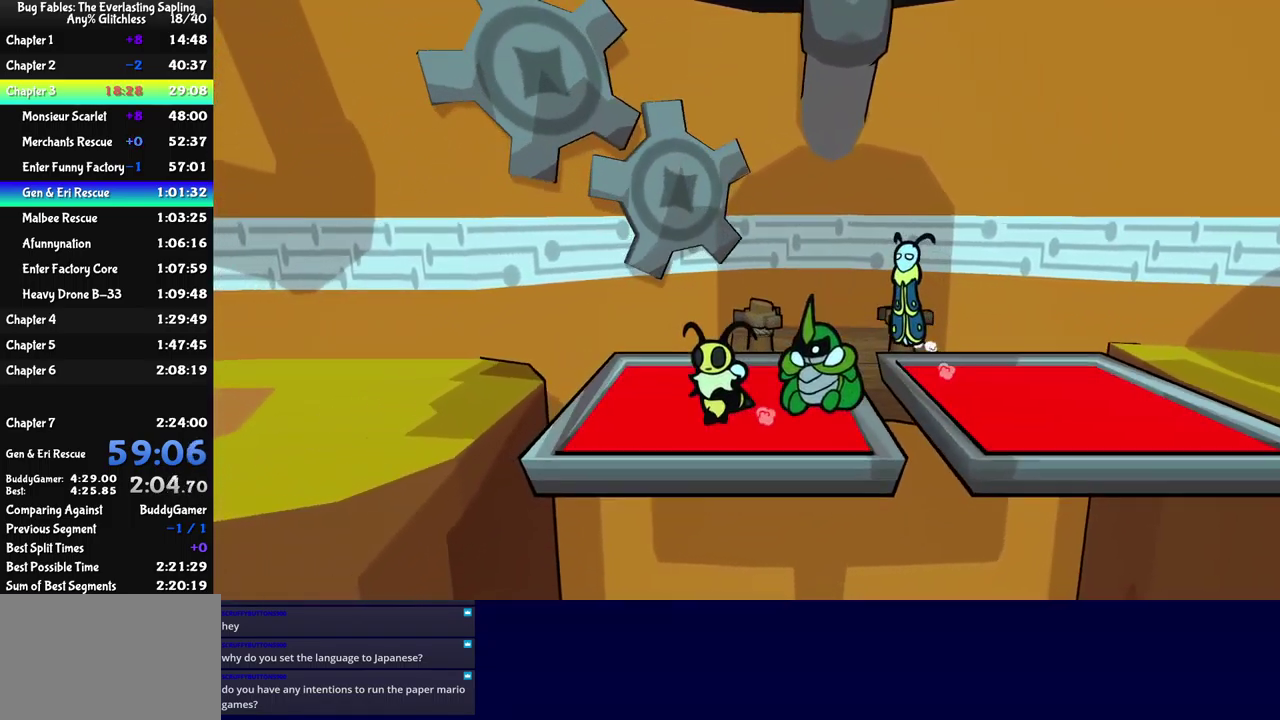
{"buttons": [], "left_stick": "left", "events": [[300, "A", "down"], [433, "A", "up"], [483, "B", "up"]]}
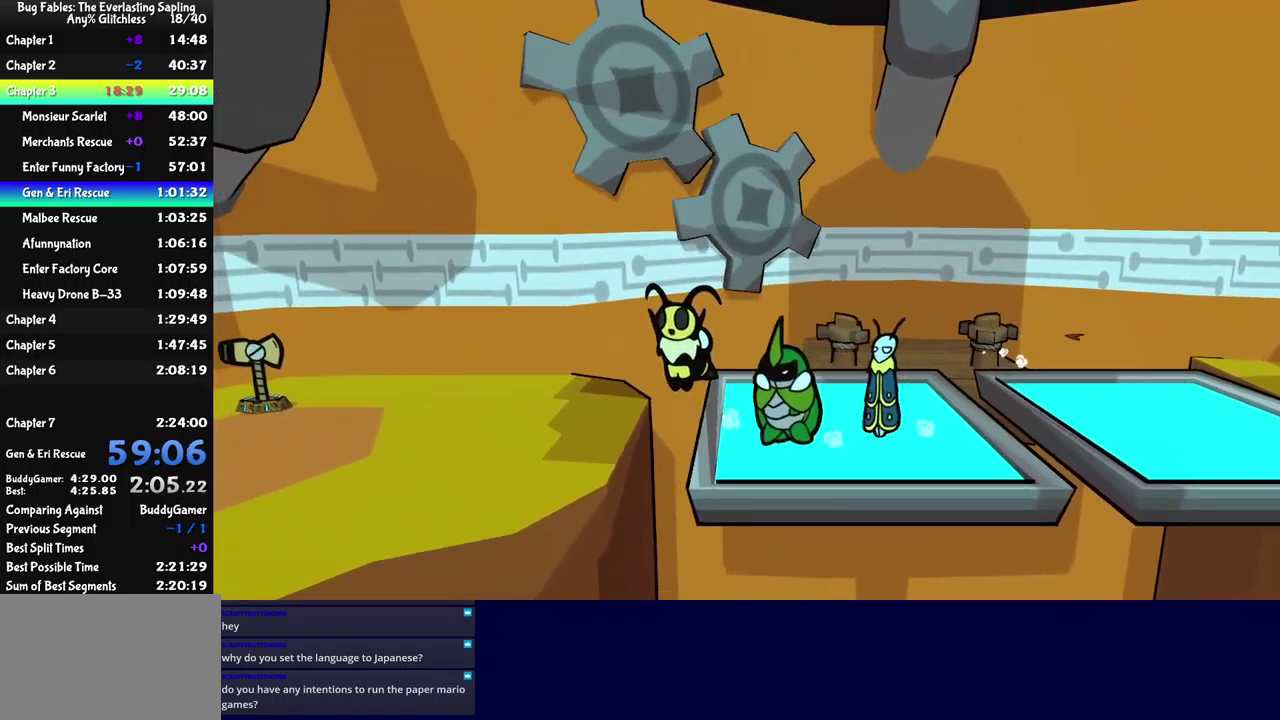
{"buttons": [], "left_stick": "down-left", "events": [[133, "left_stick", "down-left"]]}
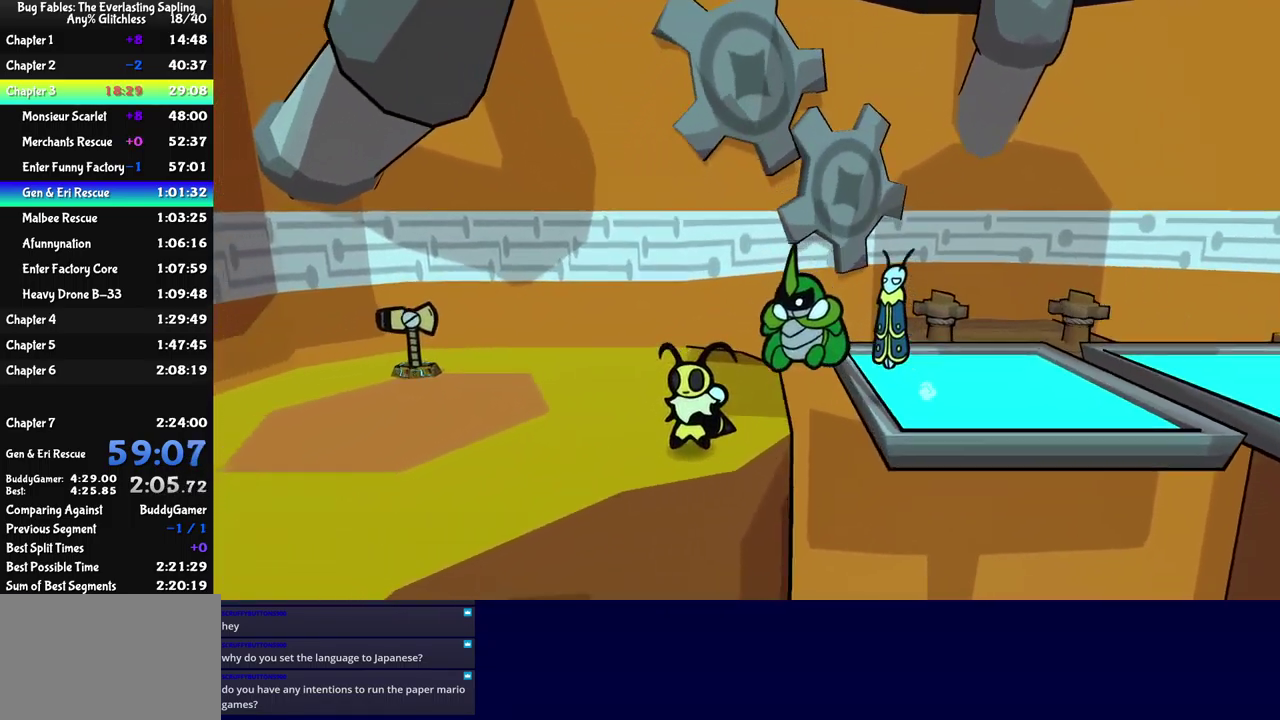
{"buttons": ["Y"], "left_stick": "down-left", "events": [[117, "X", "down"], [150, "X", "up"], [333, "A", "down"], [383, "A", "up"], [500, "Y", "down"]]}
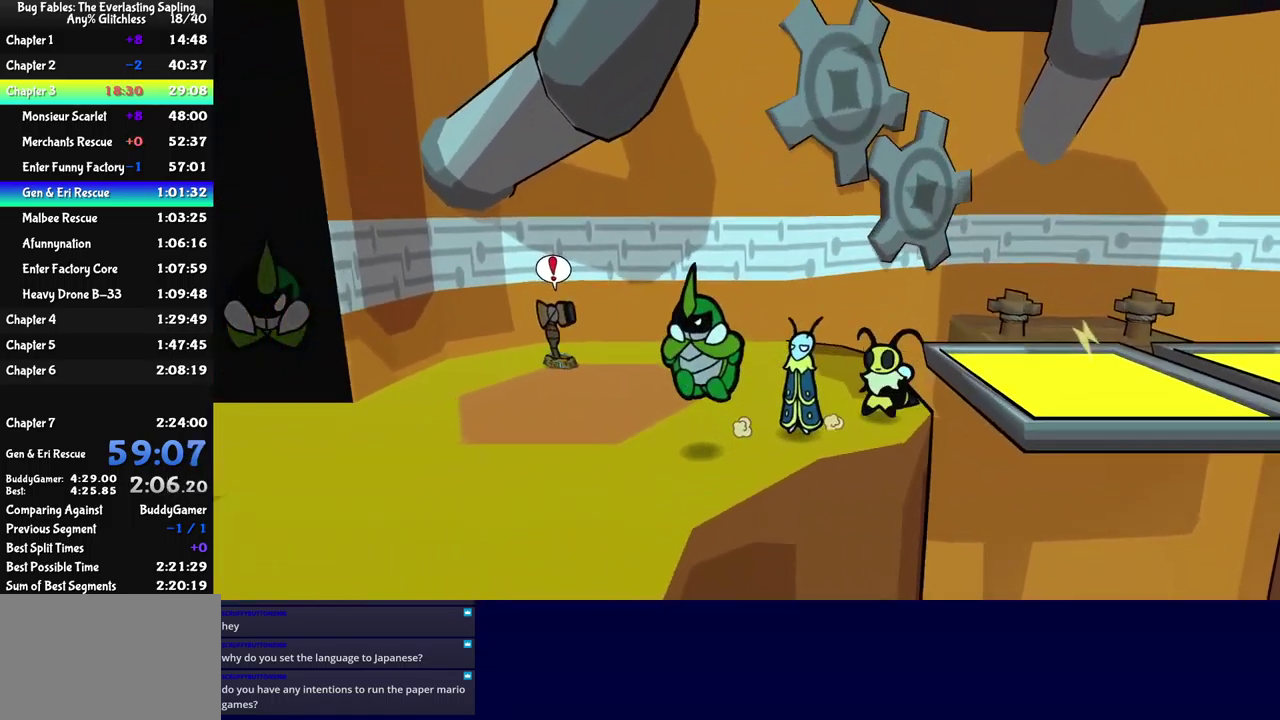
{"buttons": ["A"], "left_stick": "left", "events": [[33, "Y", "up"], [100, "Y", "down"], [150, "Y", "up"], [283, "left_stick", "left"], [450, "A", "down"]]}
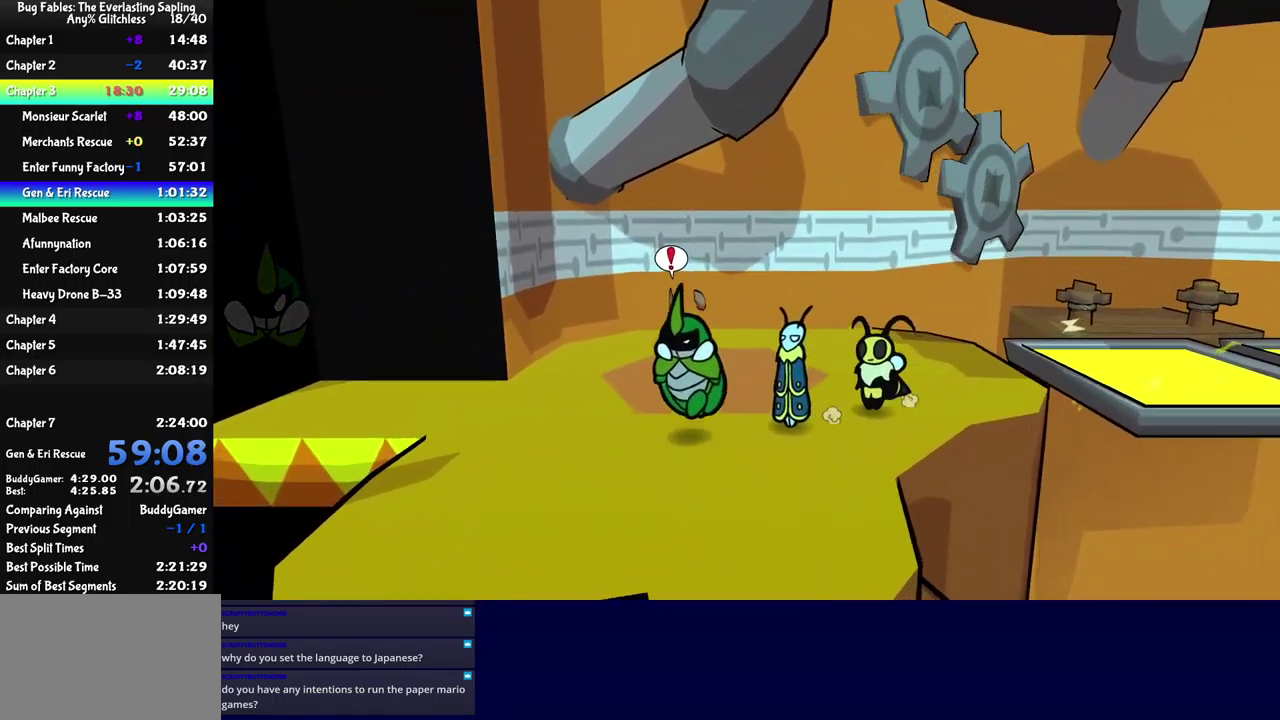
{"buttons": [], "left_stick": "up-left", "events": [[17, "A", "up"], [183, "Y", "down"], [233, "Y", "up"], [300, "Y", "down"], [350, "Y", "up"], [350, "left_stick", "up-left"]]}
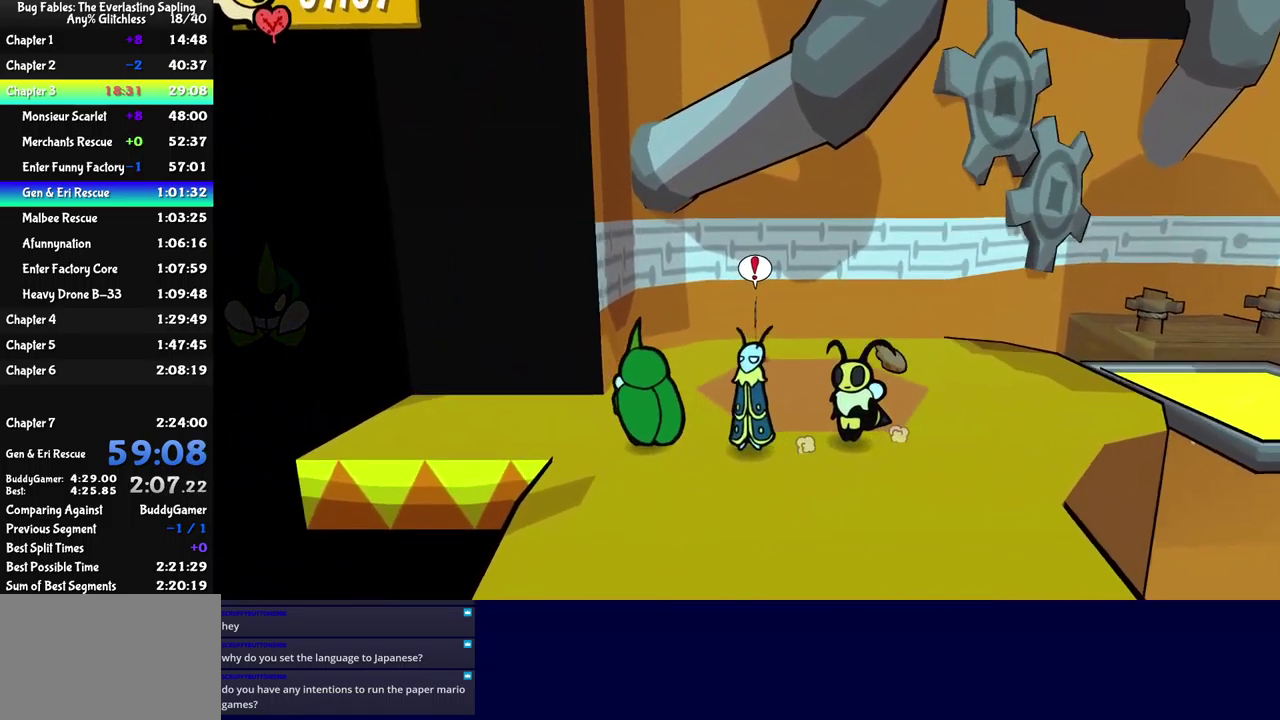
{"buttons": [], "left_stick": "center", "events": [[300, "left_stick", "left"], [433, "left_stick", "up-left"], [483, "left_stick", "center"]]}
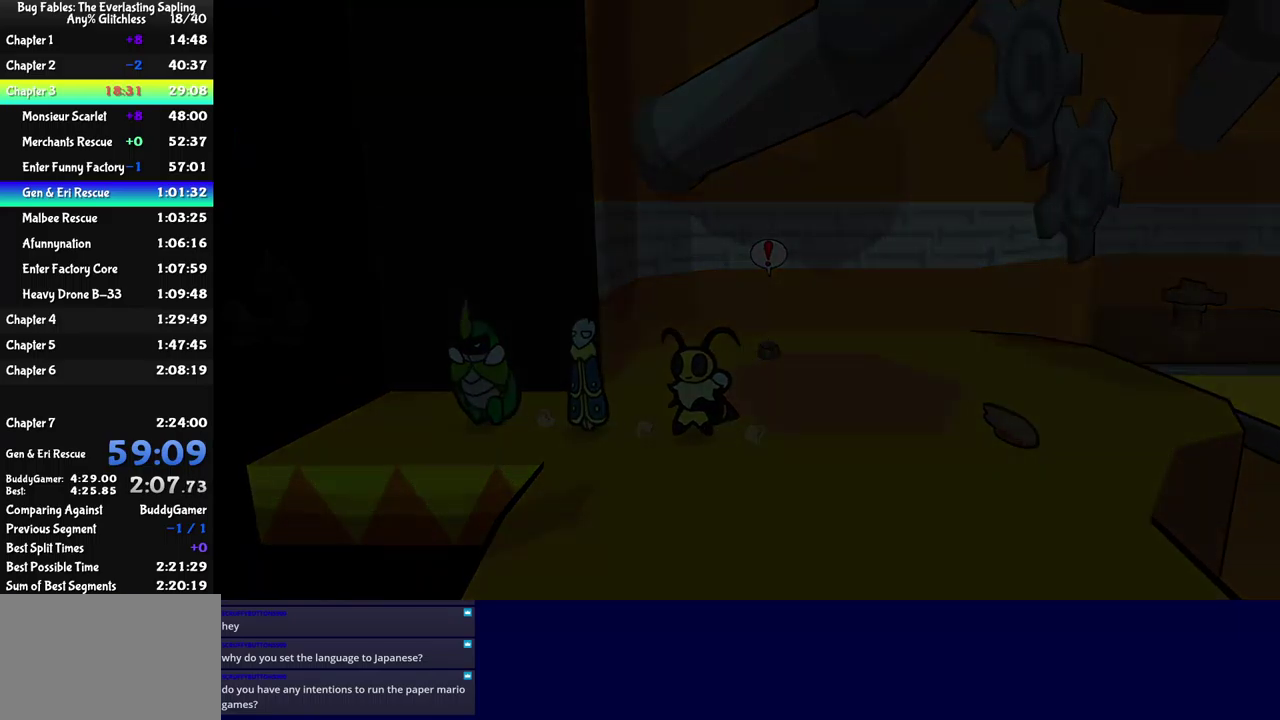
{"buttons": [], "left_stick": "left", "events": [[383, "left_stick", "left"]]}
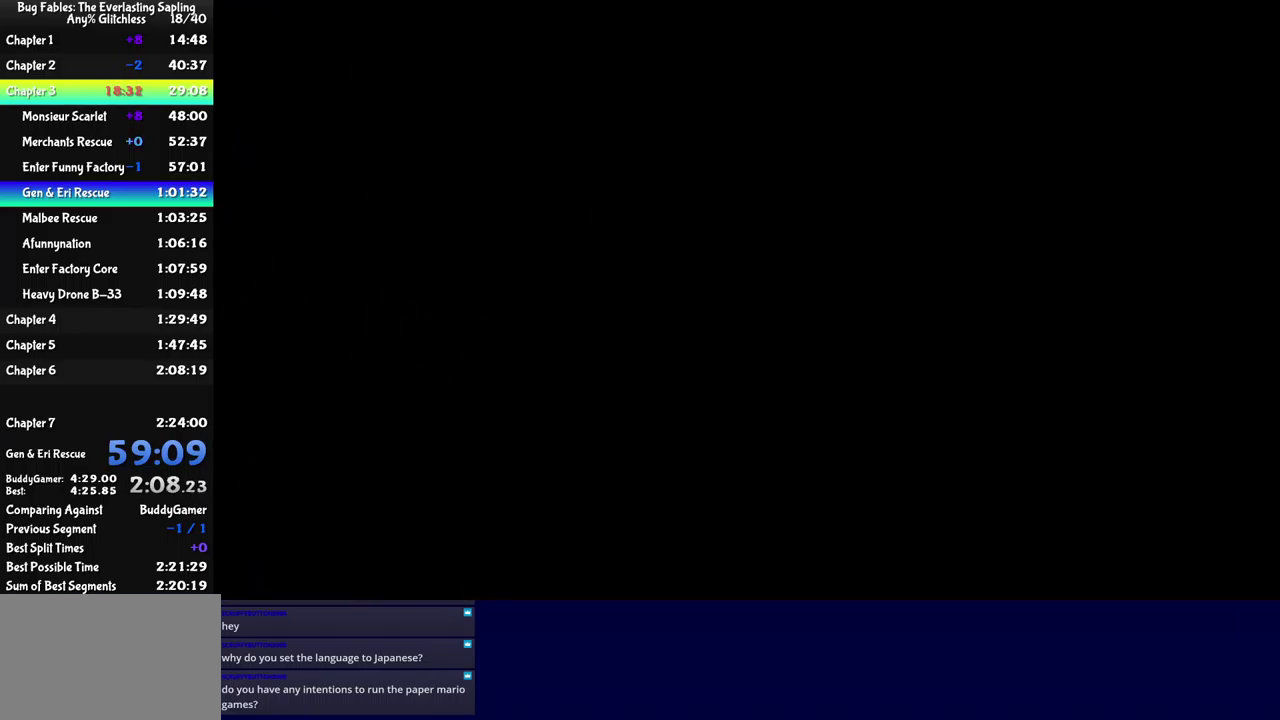
{"buttons": ["B"], "left_stick": "left", "events": [[233, "B", "down"], [283, "B", "up"], [367, "B", "down"], [417, "B", "up"], [483, "B", "down"]]}
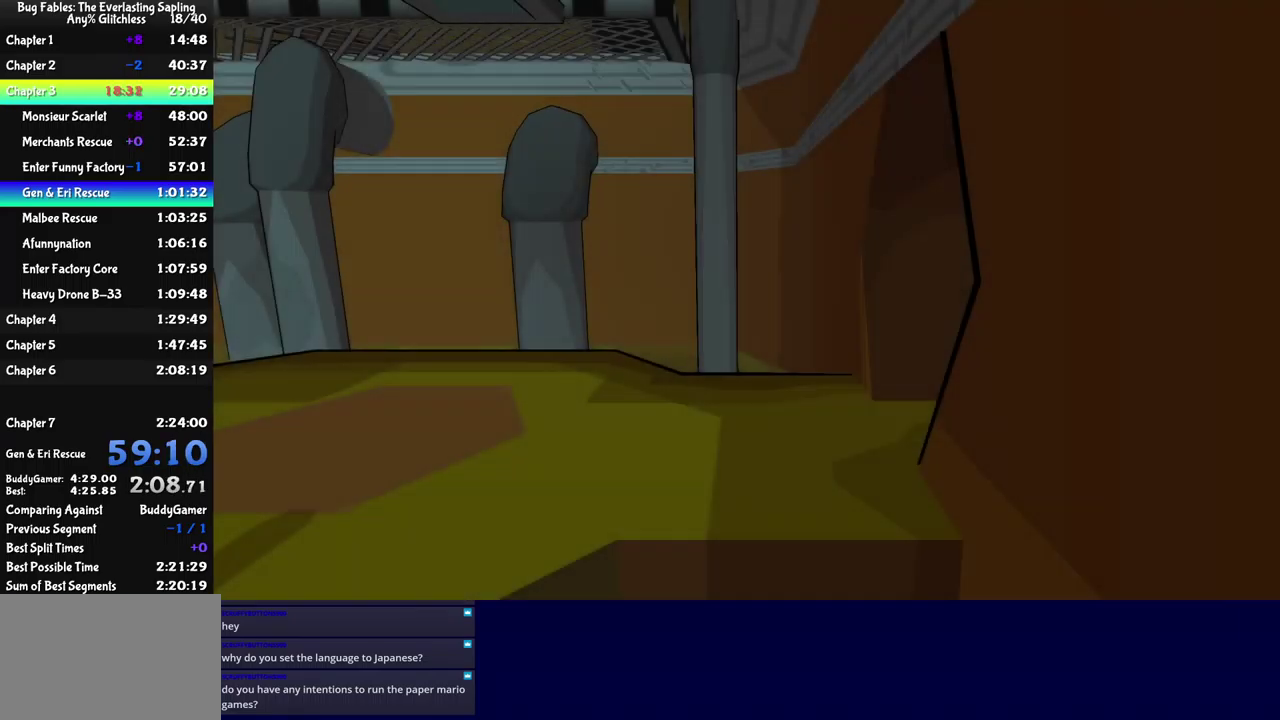
{"buttons": ["B"], "left_stick": "left", "events": [[33, "B", "up"], [117, "B", "down"], [167, "B", "up"], [233, "B", "down"], [300, "B", "up"], [367, "B", "down"], [433, "B", "up"], [483, "B", "down"]]}
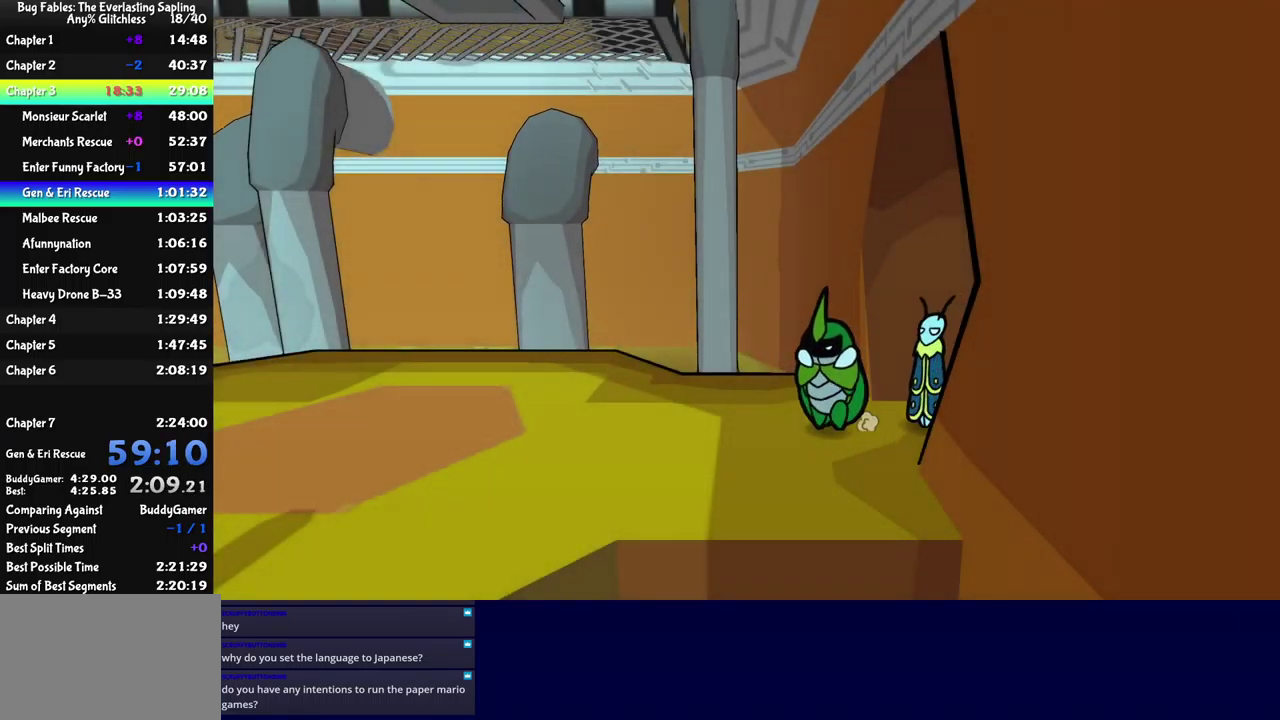
{"buttons": [], "left_stick": "down-left", "events": [[50, "B", "up"], [117, "B", "down"], [167, "B", "up"], [317, "B", "down"], [367, "B", "up"], [500, "left_stick", "down-left"]]}
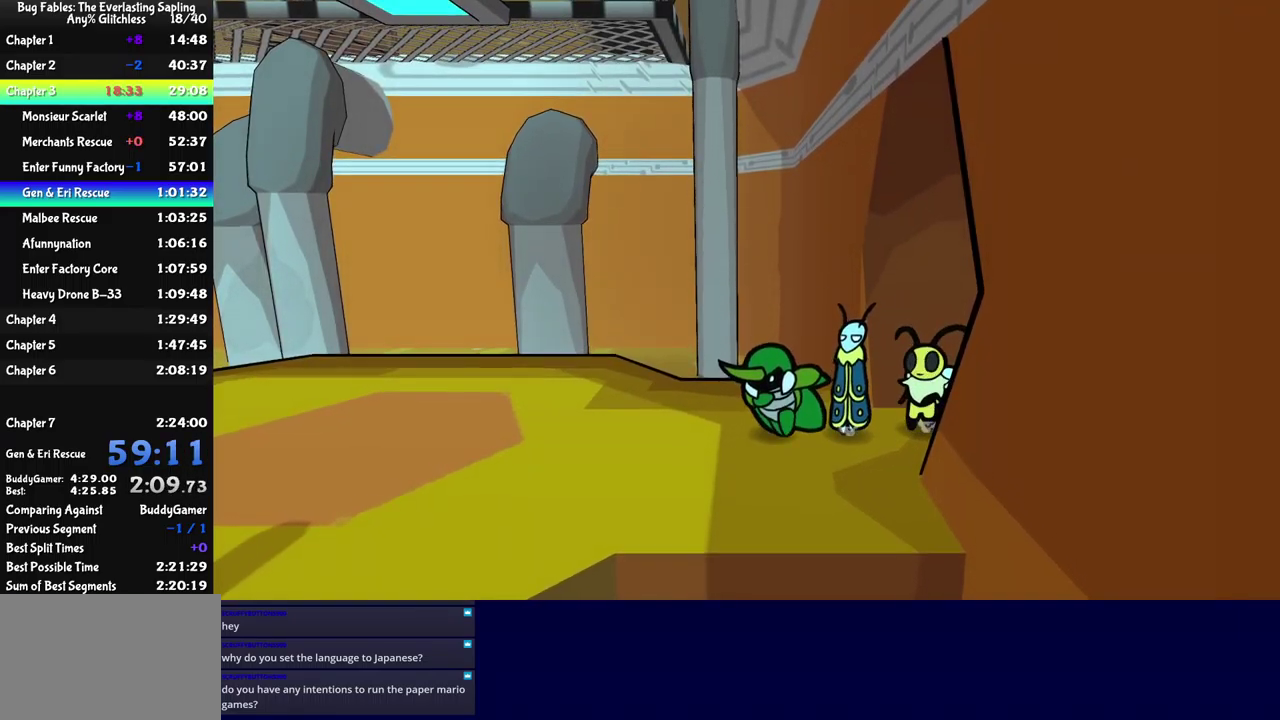
{"buttons": [], "left_stick": "down", "events": [[300, "left_stick", "down"]]}
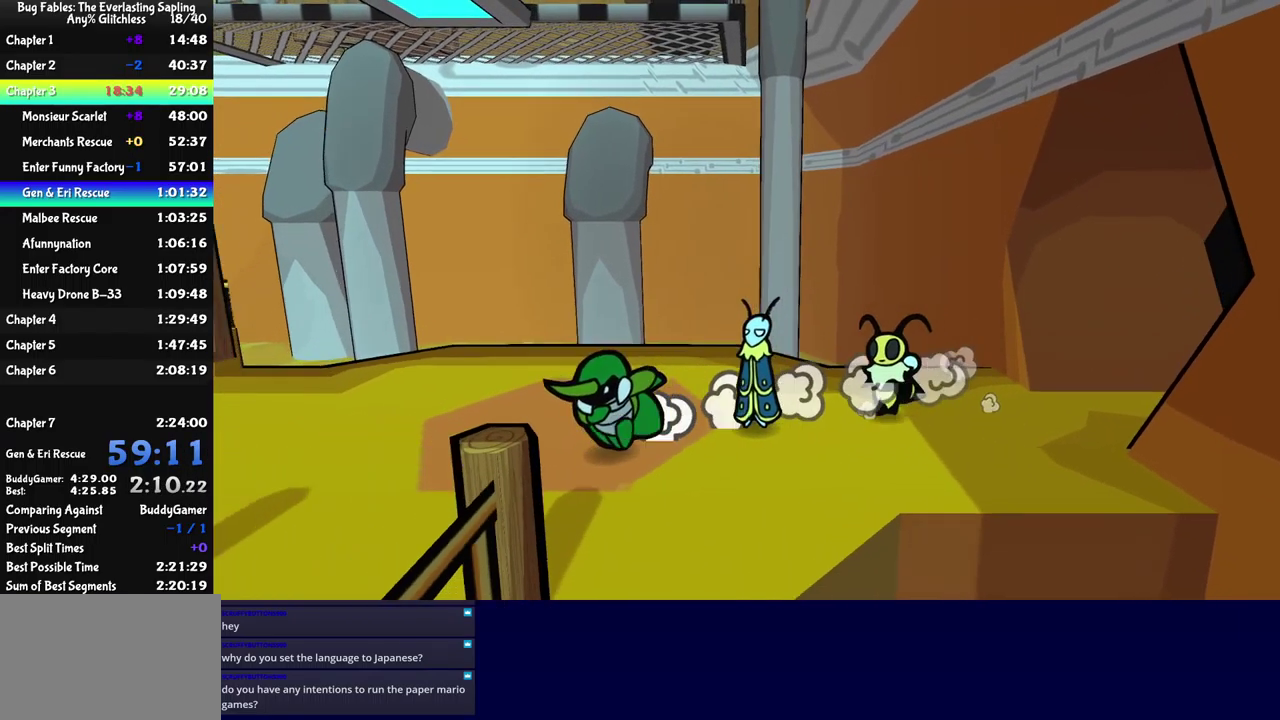
{"buttons": [], "left_stick": "down-right", "events": [[117, "left_stick", "down-right"]]}
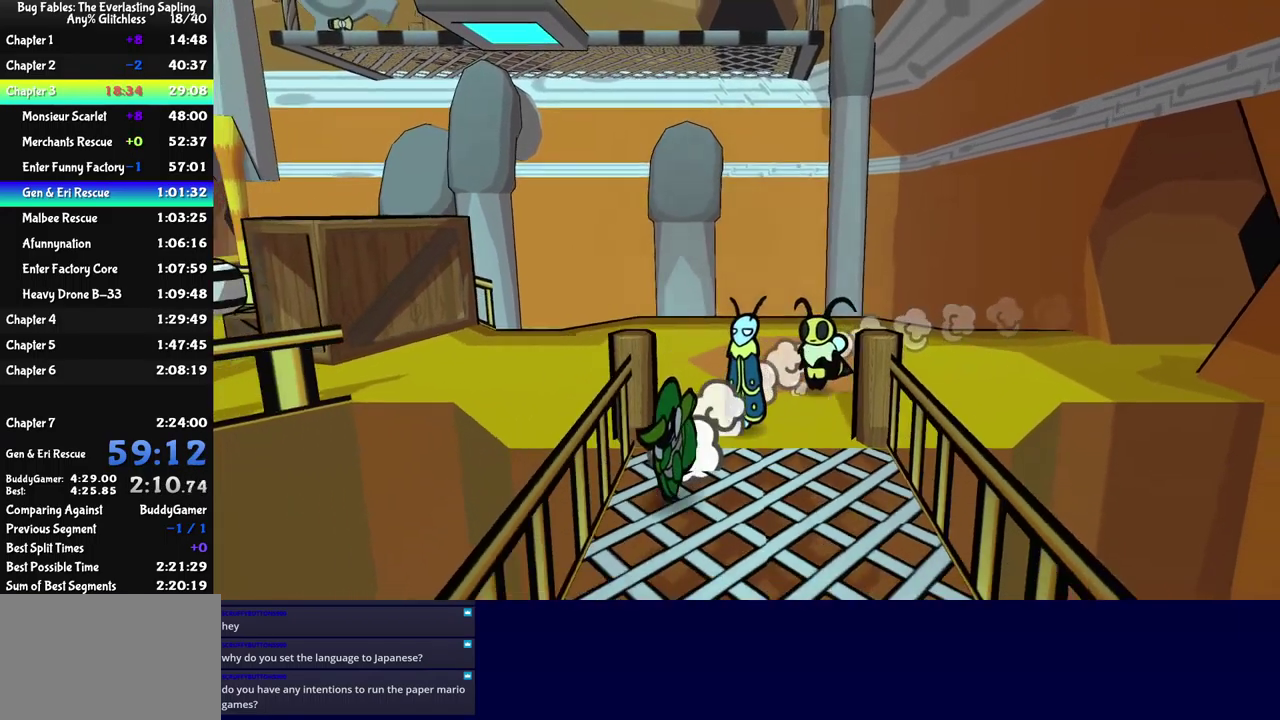
{"buttons": [], "left_stick": "down", "events": [[233, "left_stick", "down"]]}
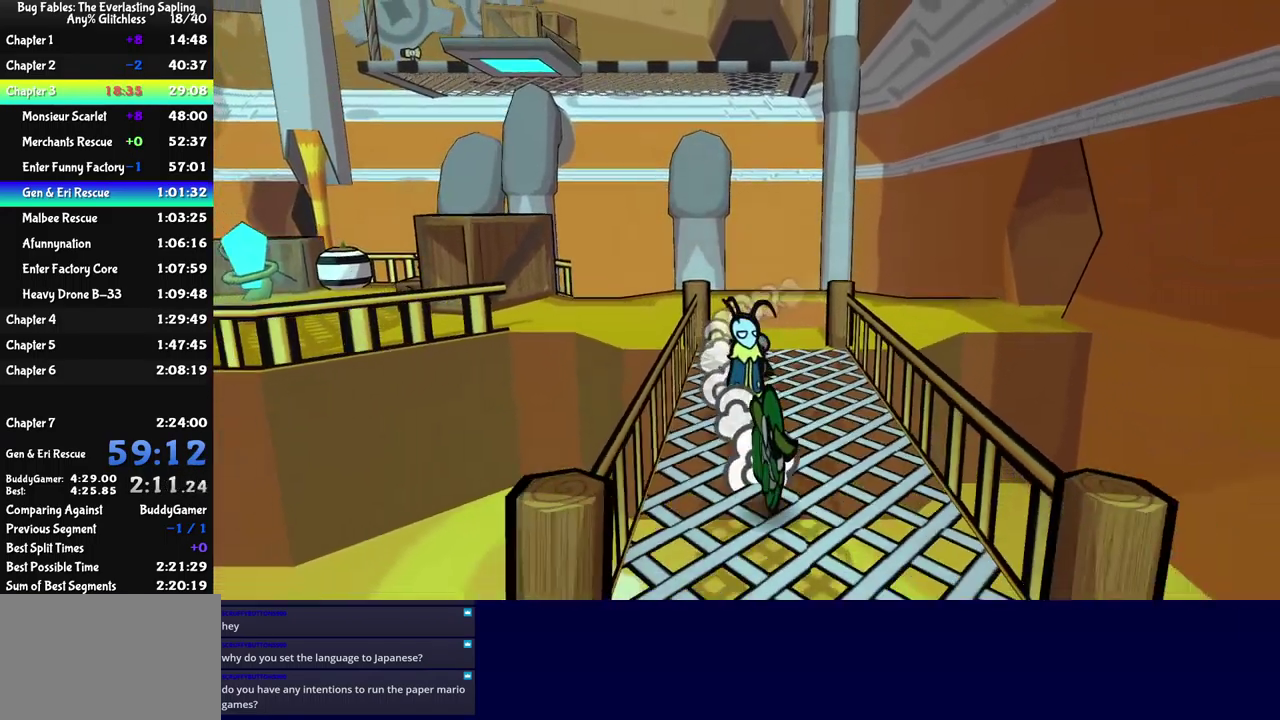
{"buttons": ["X"], "left_stick": "down-left", "events": [[17, "A", "down"], [67, "A", "up"], [167, "X", "down"], [250, "X", "up"], [450, "left_stick", "down-left"], [467, "X", "down"]]}
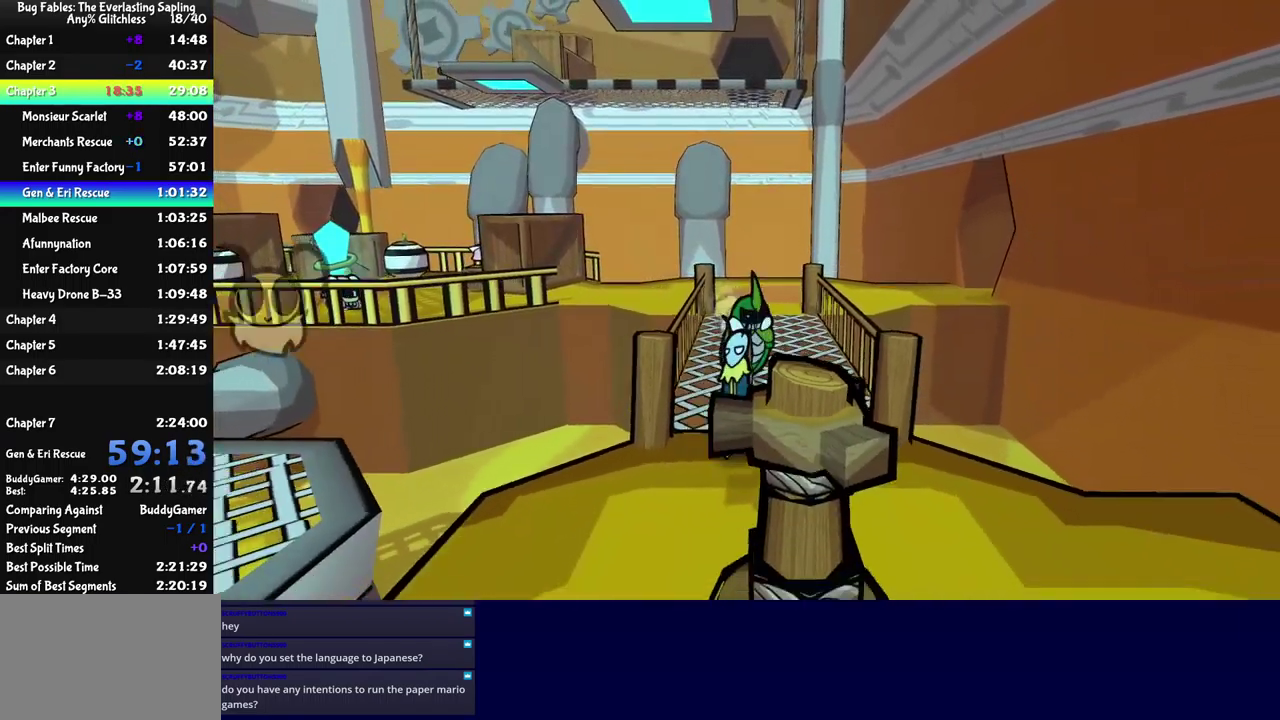
{"buttons": [], "left_stick": "left", "events": [[33, "X", "up"], [400, "left_stick", "left"]]}
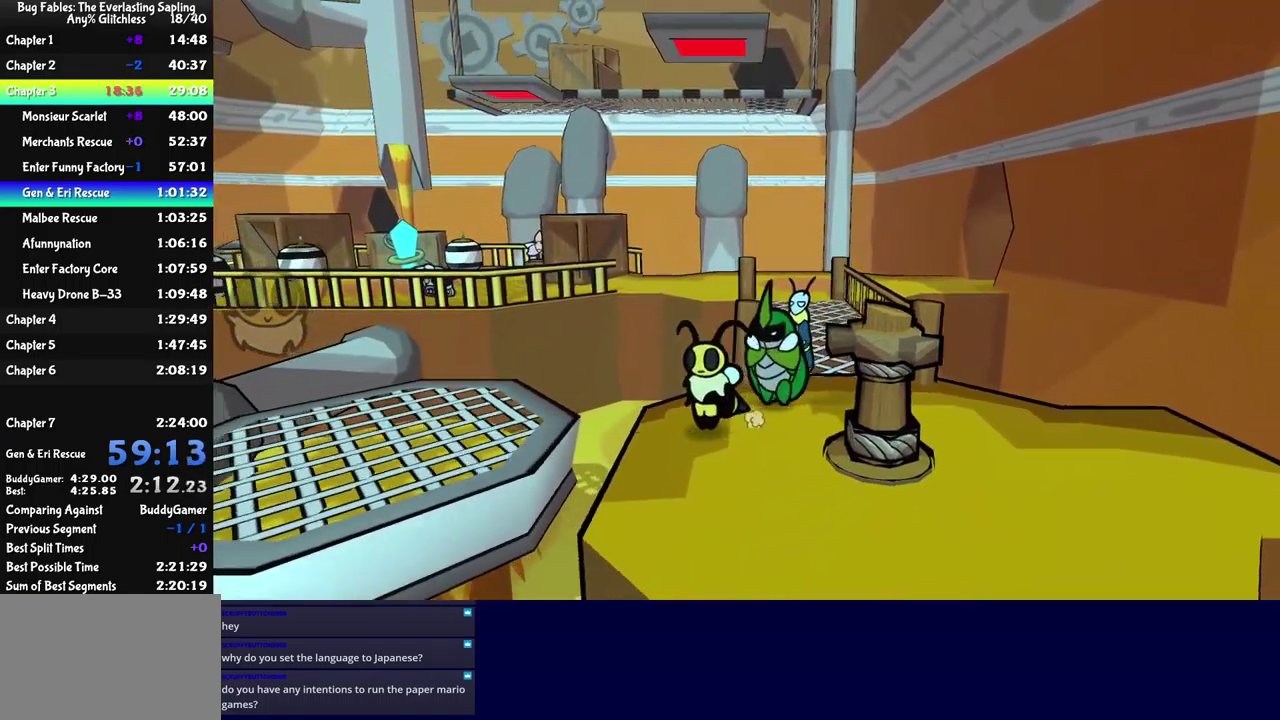
{"buttons": [], "left_stick": "left", "events": [[67, "A", "down"], [167, "A", "up"]]}
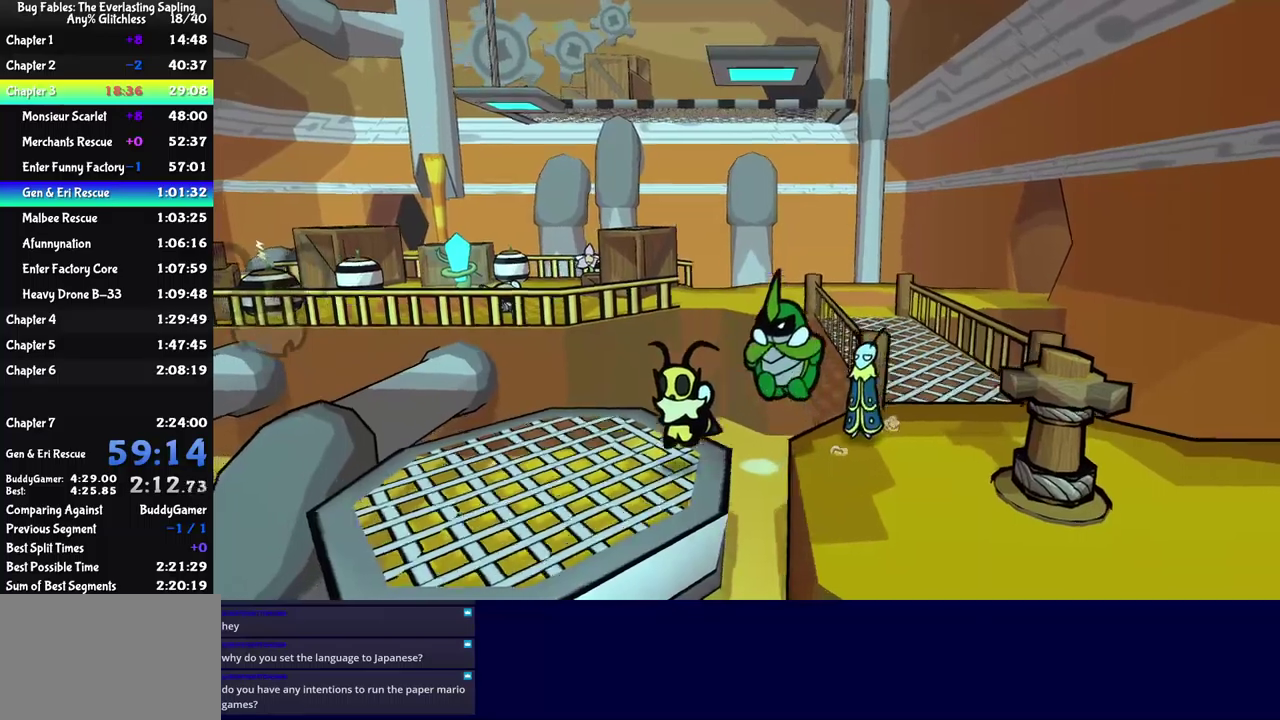
{"buttons": ["B"], "left_stick": "right", "events": [[267, "left_stick", "right"], [300, "B", "down"], [350, "B", "up"], [400, "B", "down"]]}
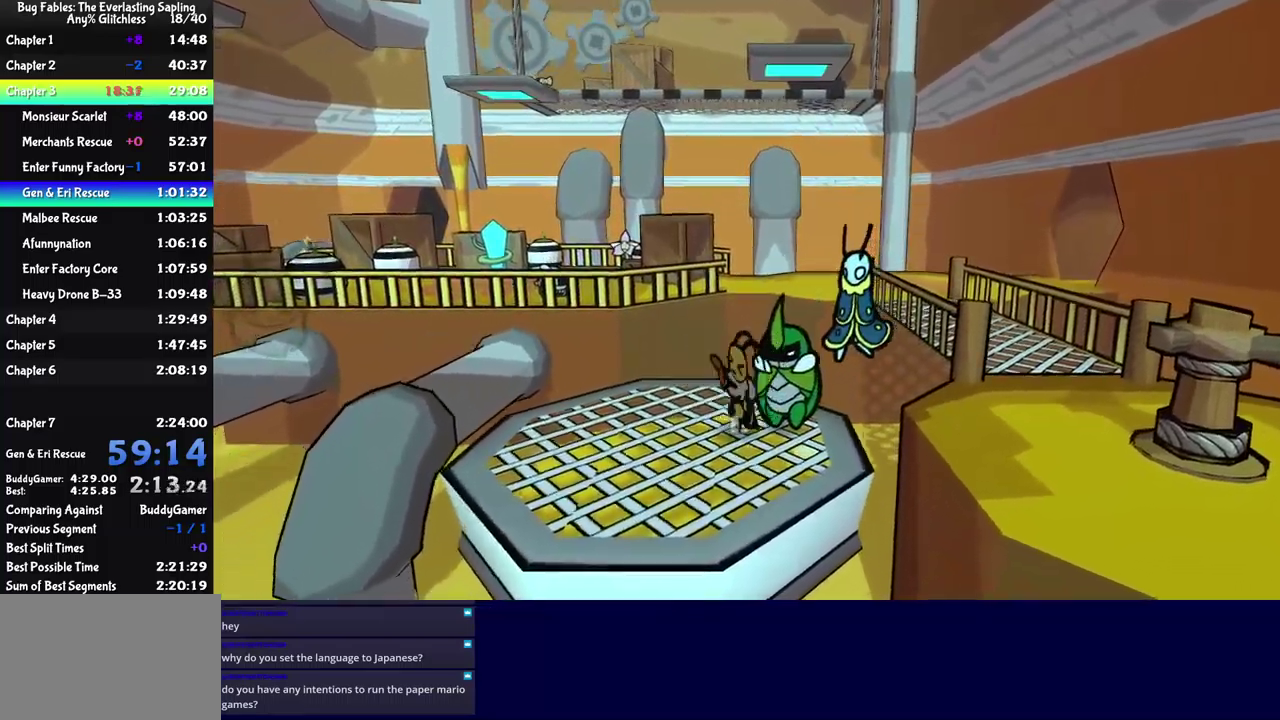
{"buttons": ["B"], "left_stick": "left", "events": [[167, "left_stick", "center"], [350, "left_stick", "left"]]}
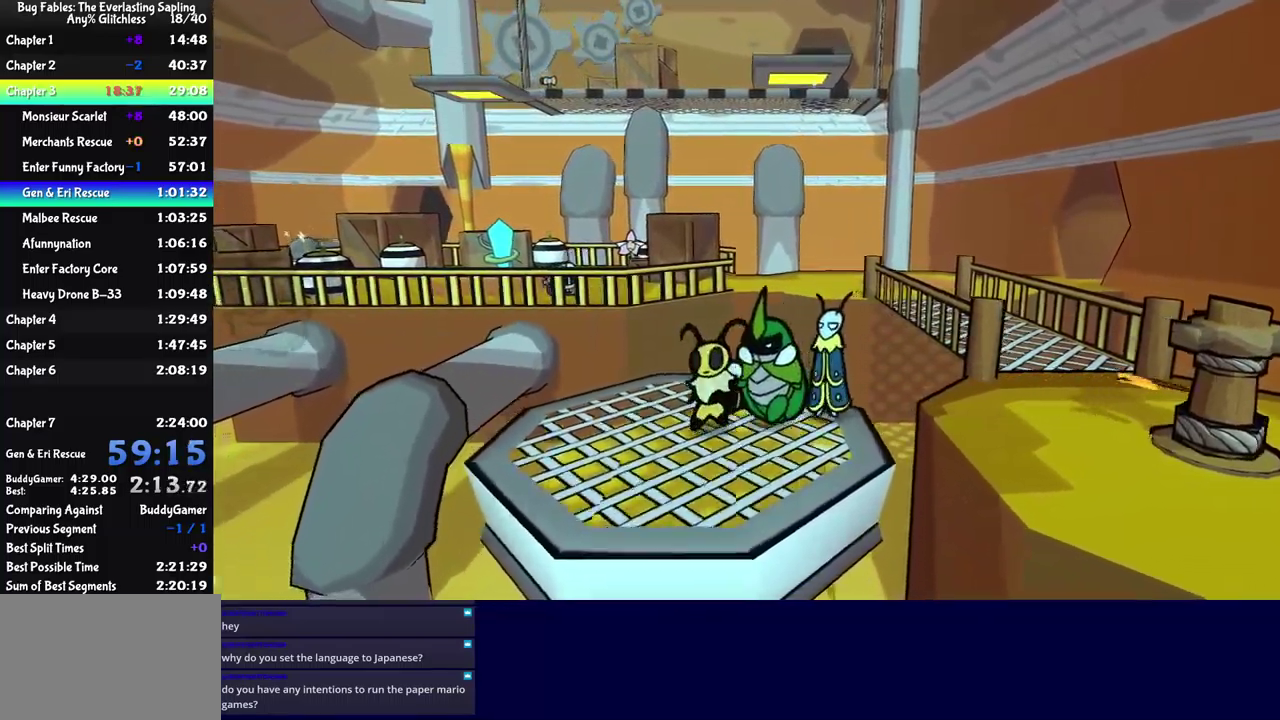
{"buttons": ["B"], "left_stick": "center", "events": [[184, "left_stick", "center"]]}
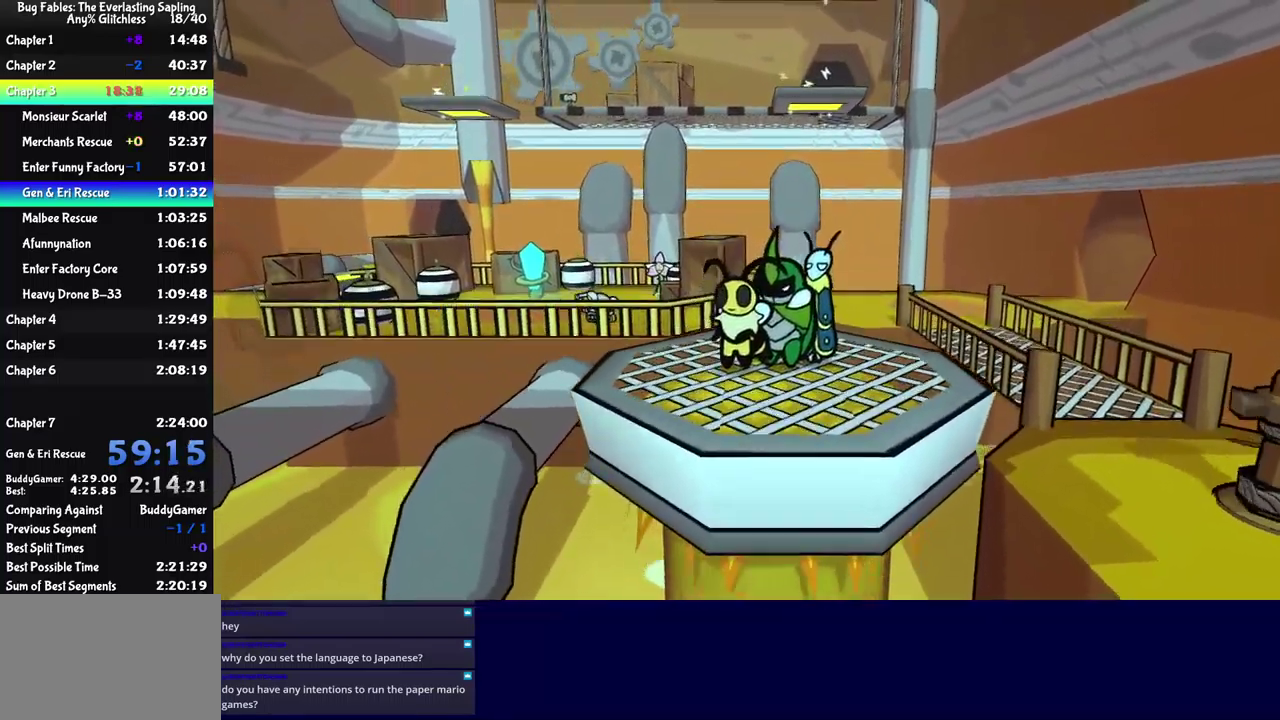
{"buttons": ["B"], "left_stick": "center", "events": [[117, "left_stick", "down-left"], [250, "left_stick", "center"]]}
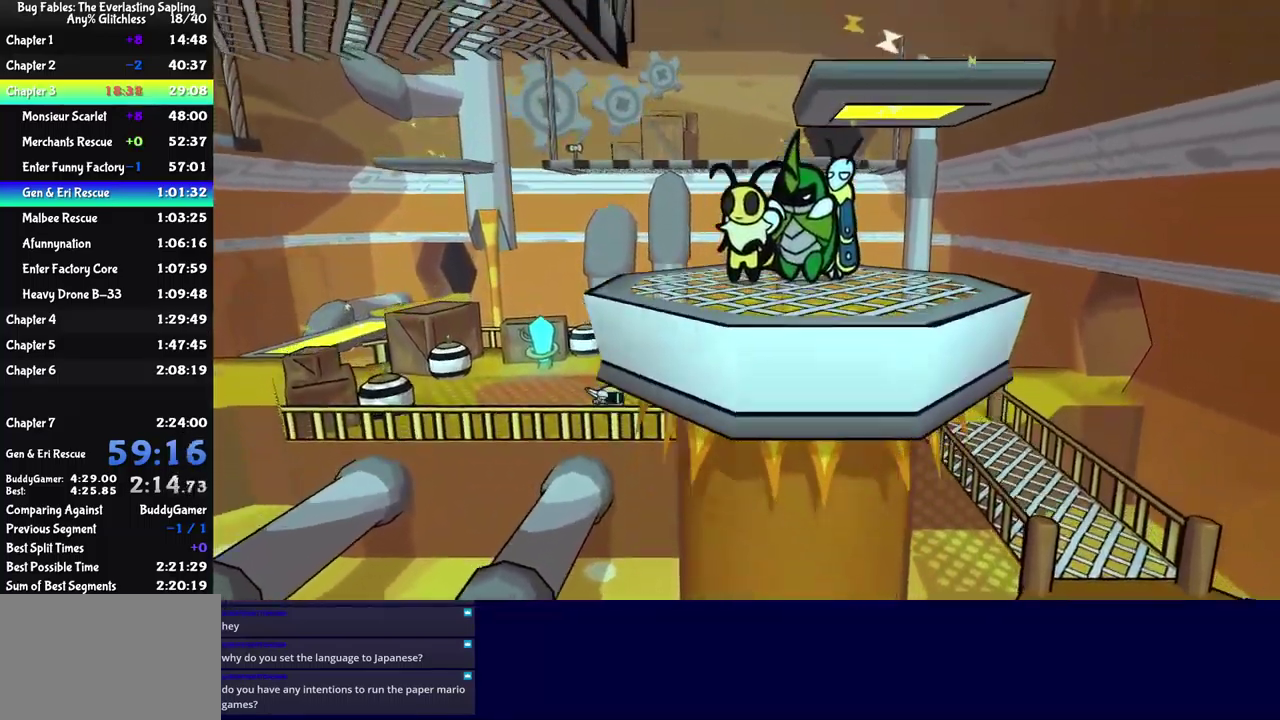
{"buttons": ["B"], "left_stick": "left", "events": [[17, "left_stick", "down-left"], [167, "left_stick", "left"], [267, "A", "down"], [484, "A", "up"]]}
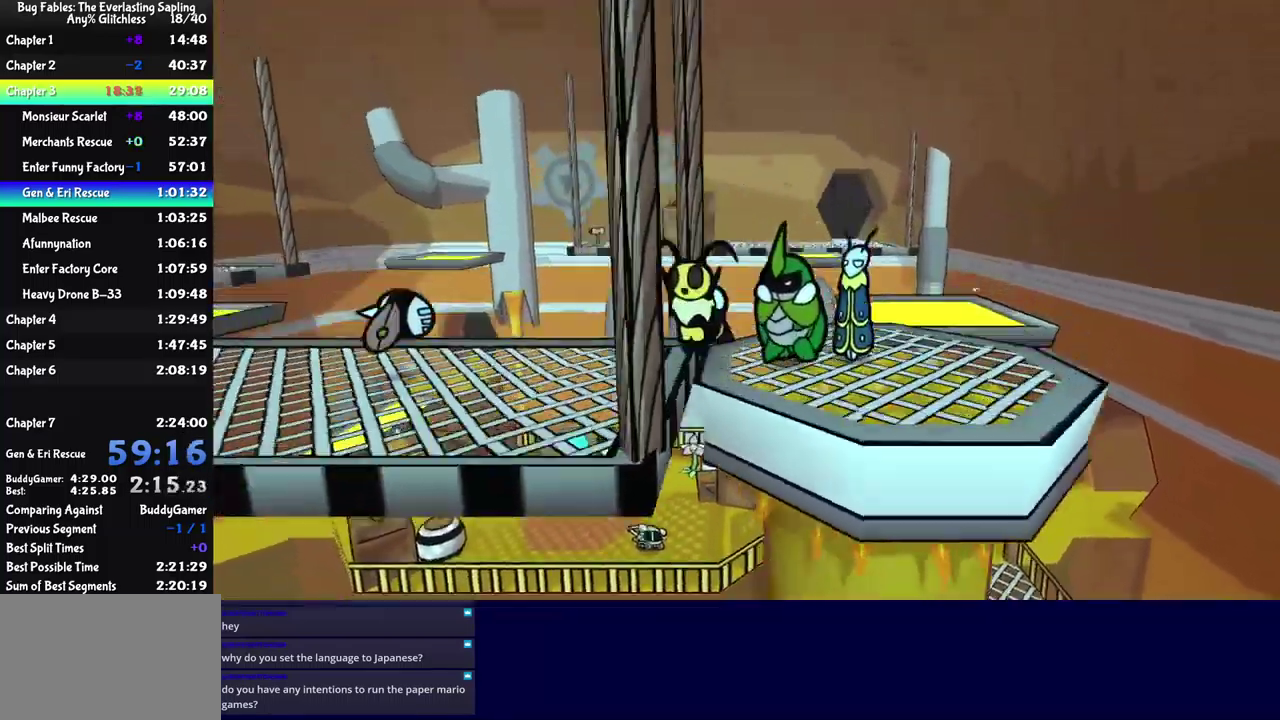
{"buttons": [], "left_stick": "down-left", "events": [[34, "B", "up"], [234, "left_stick", "center"], [334, "left_stick", "left"], [500, "left_stick", "down-left"]]}
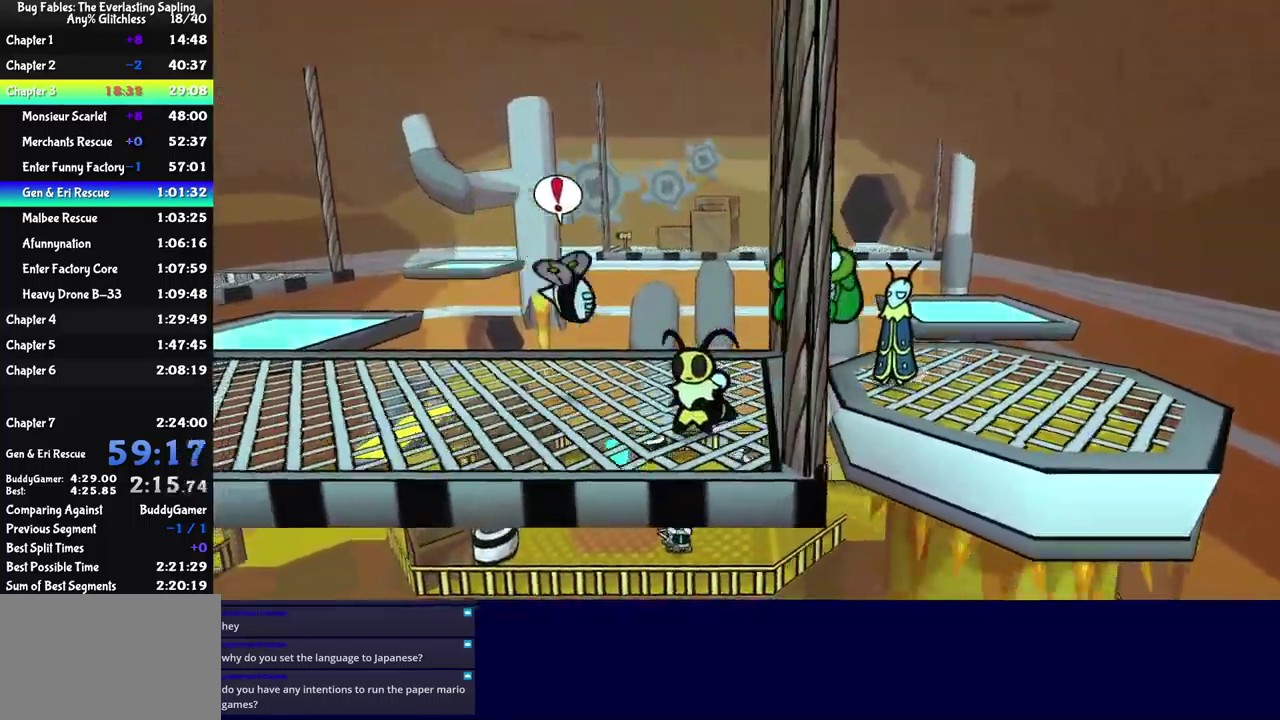
{"buttons": [], "left_stick": "up-left", "events": [[50, "A", "down"], [184, "left_stick", "left"], [217, "A", "up"], [367, "left_stick", "up-left"]]}